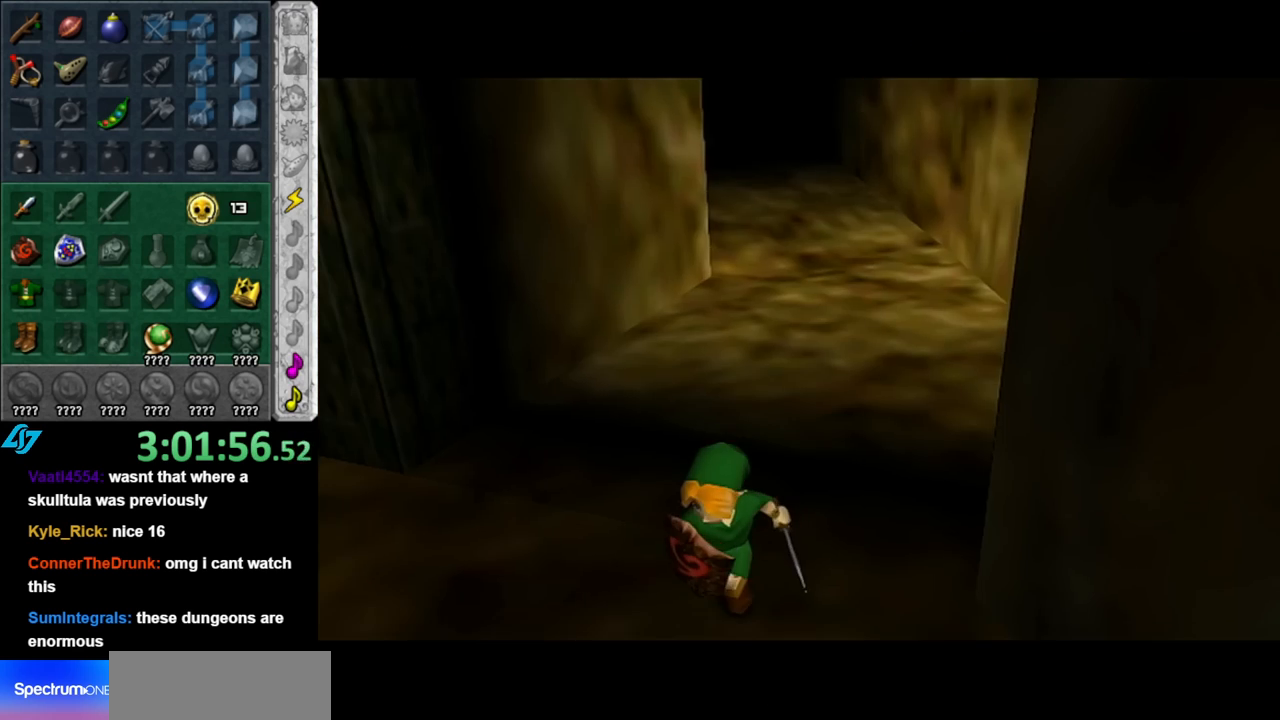
Gameplay with a controller (Nintendo layout); each line is a JSON object with the inputs held at the frame after it. "events" lists button and stick changes between this image and that frame as [ms after this image, input, new state], when the widget could be followed in between. Not read: L2 L3 R2 R3.
{"buttons": [], "left_stick": "up", "right_stick": "center", "events": []}
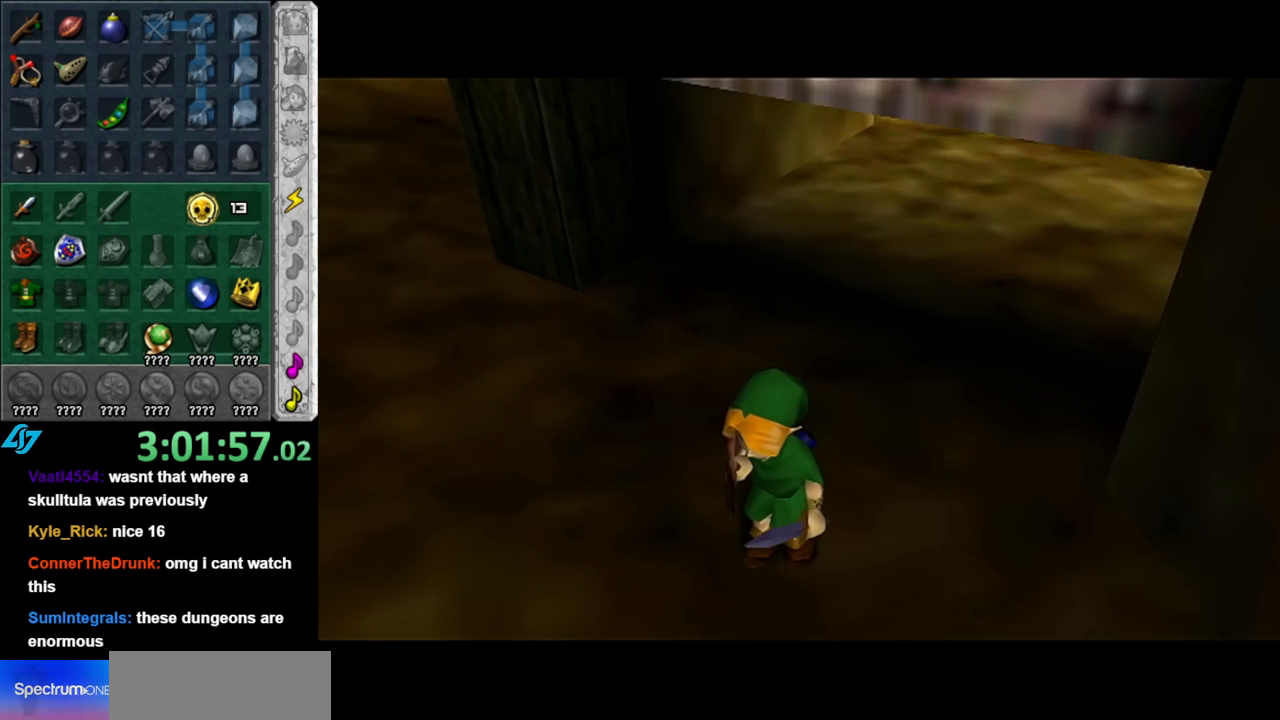
{"buttons": [], "left_stick": "up-right", "right_stick": "center", "events": [[433, "left_stick", "up-right"]]}
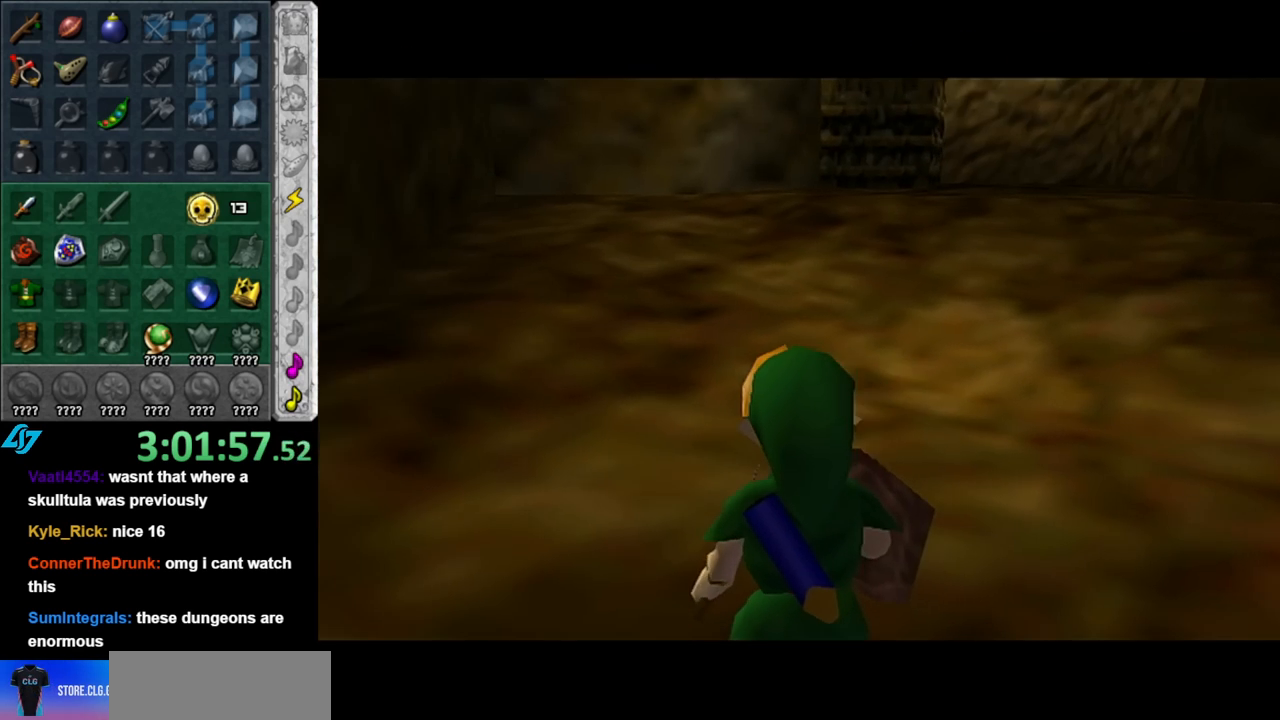
{"buttons": [], "left_stick": "up", "right_stick": "center", "events": [[150, "L1", "down"], [183, "left_stick", "center"], [350, "L1", "up"], [400, "left_stick", "up"]]}
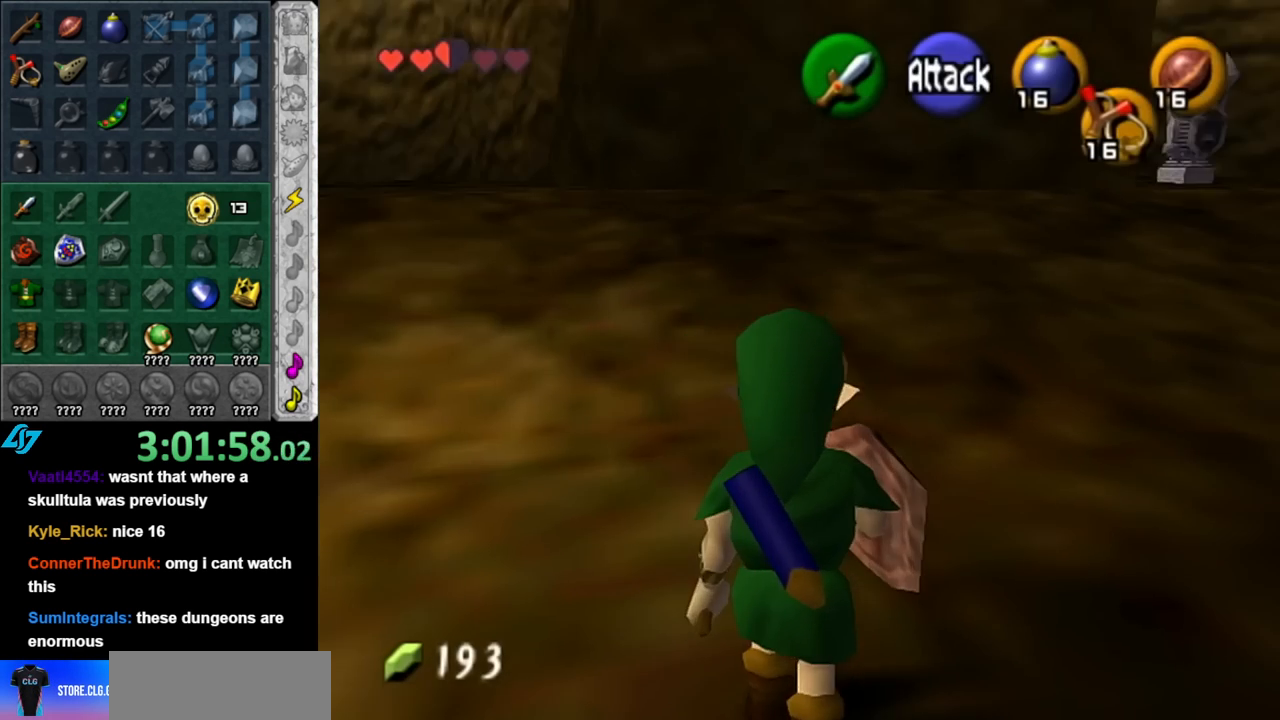
{"buttons": [], "left_stick": "up", "right_stick": "center", "events": []}
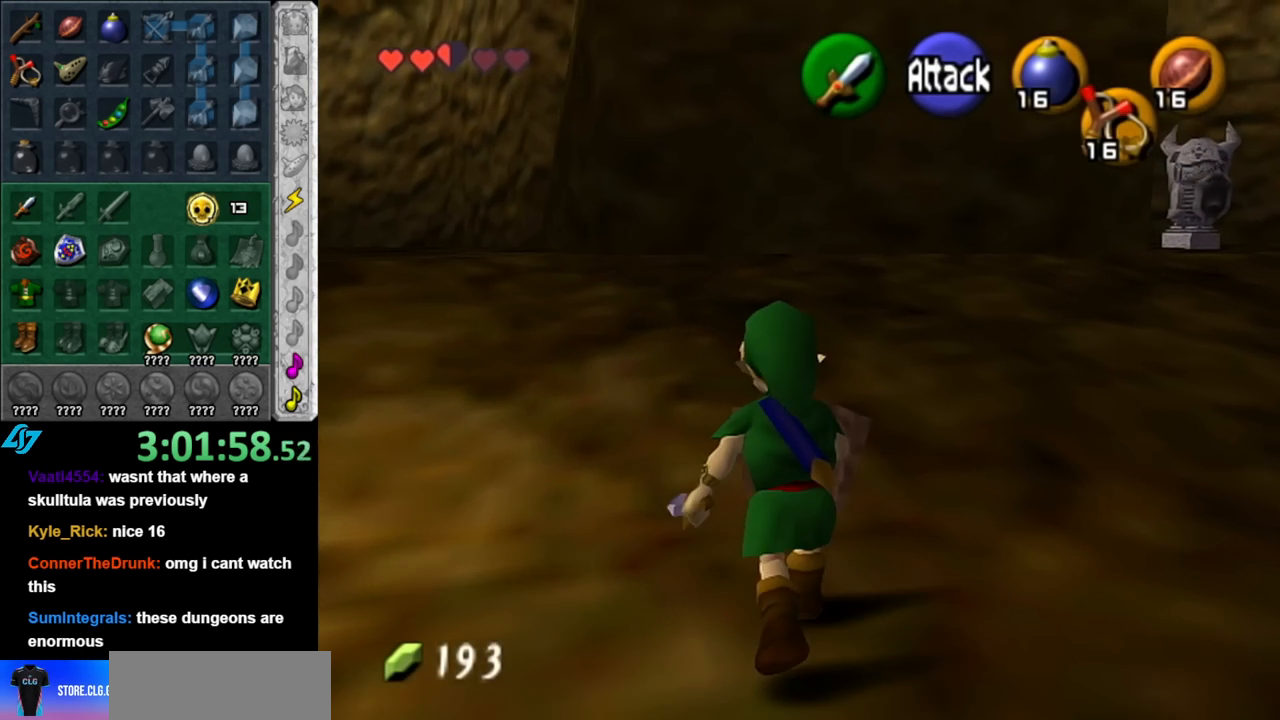
{"buttons": [], "left_stick": "up-left", "right_stick": "center", "events": [[217, "left_stick", "up-left"]]}
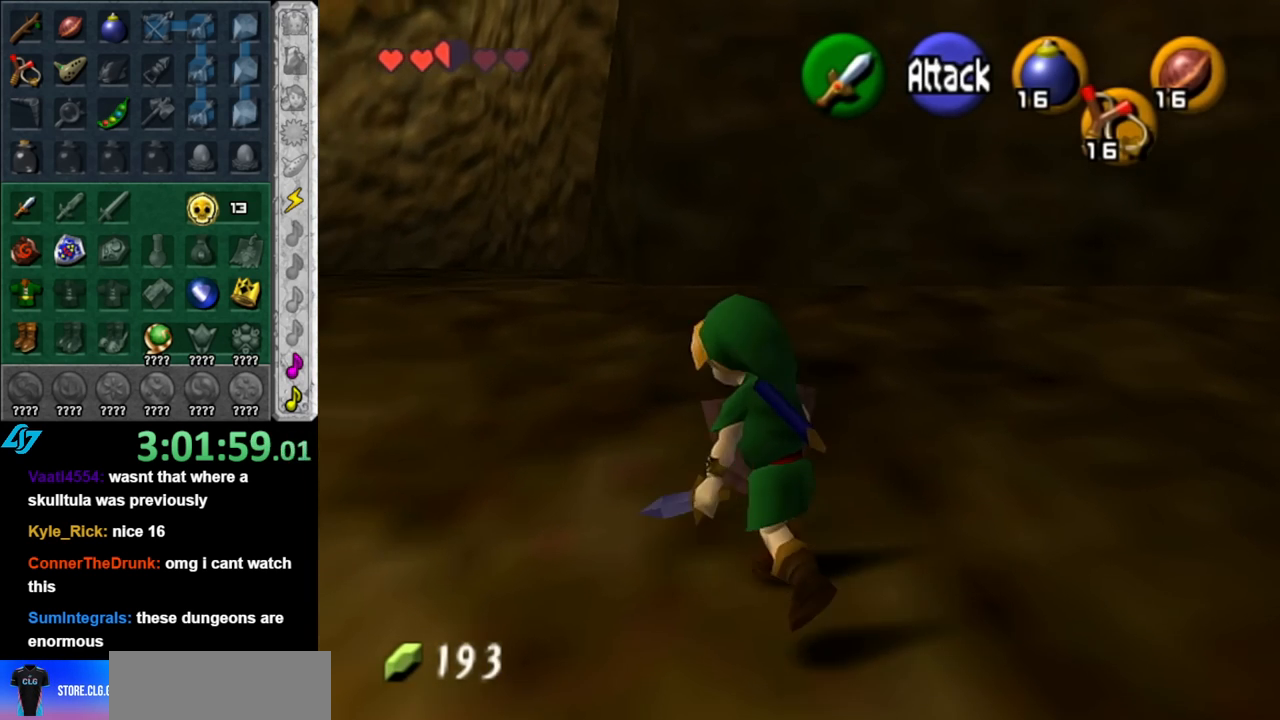
{"buttons": [], "left_stick": "up-left", "right_stick": "center", "events": []}
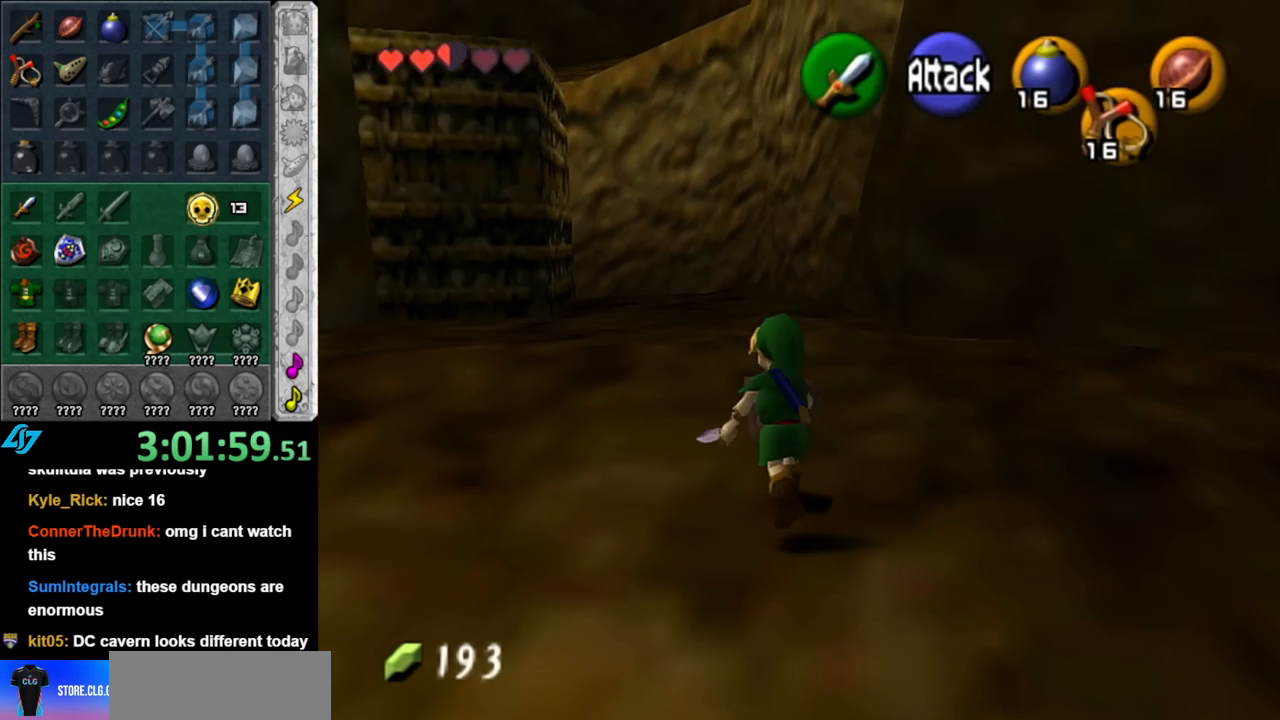
{"buttons": [], "left_stick": "up-left", "right_stick": "center", "events": [[33, "A", "down"], [183, "A", "up"]]}
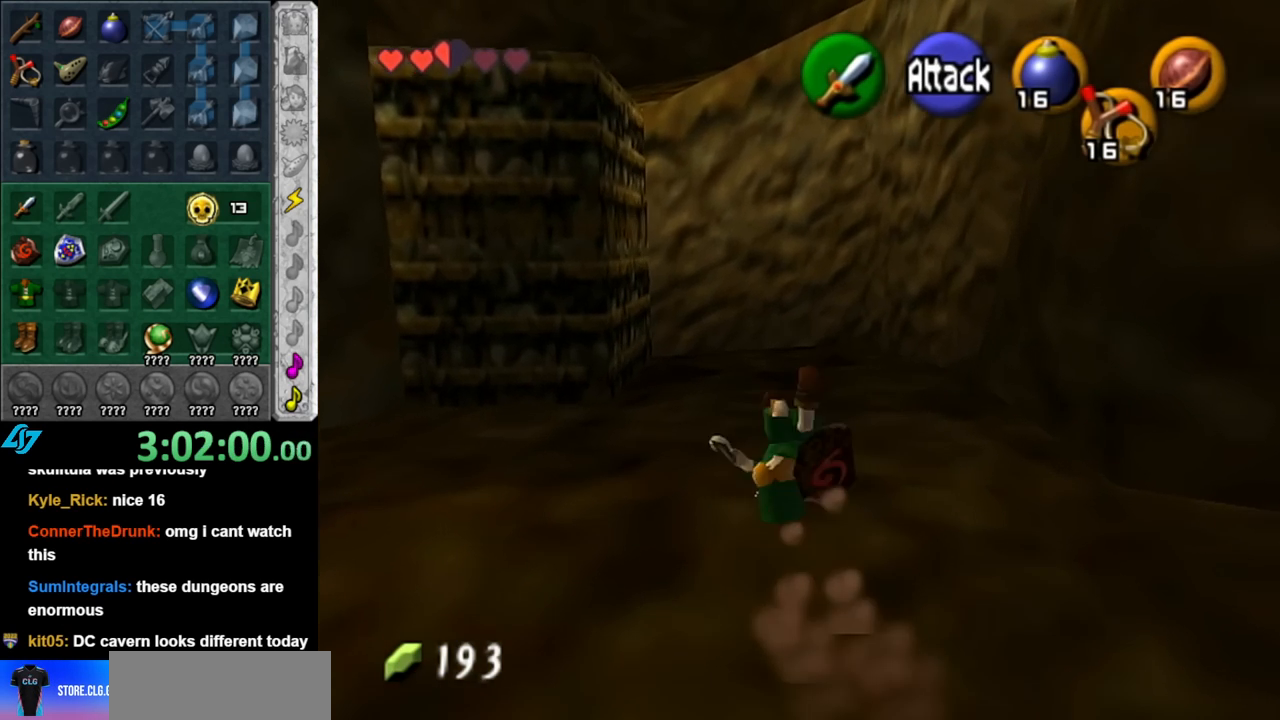
{"buttons": [], "left_stick": "up-left", "right_stick": "center", "events": [[83, "left_stick", "left"], [400, "left_stick", "up-left"]]}
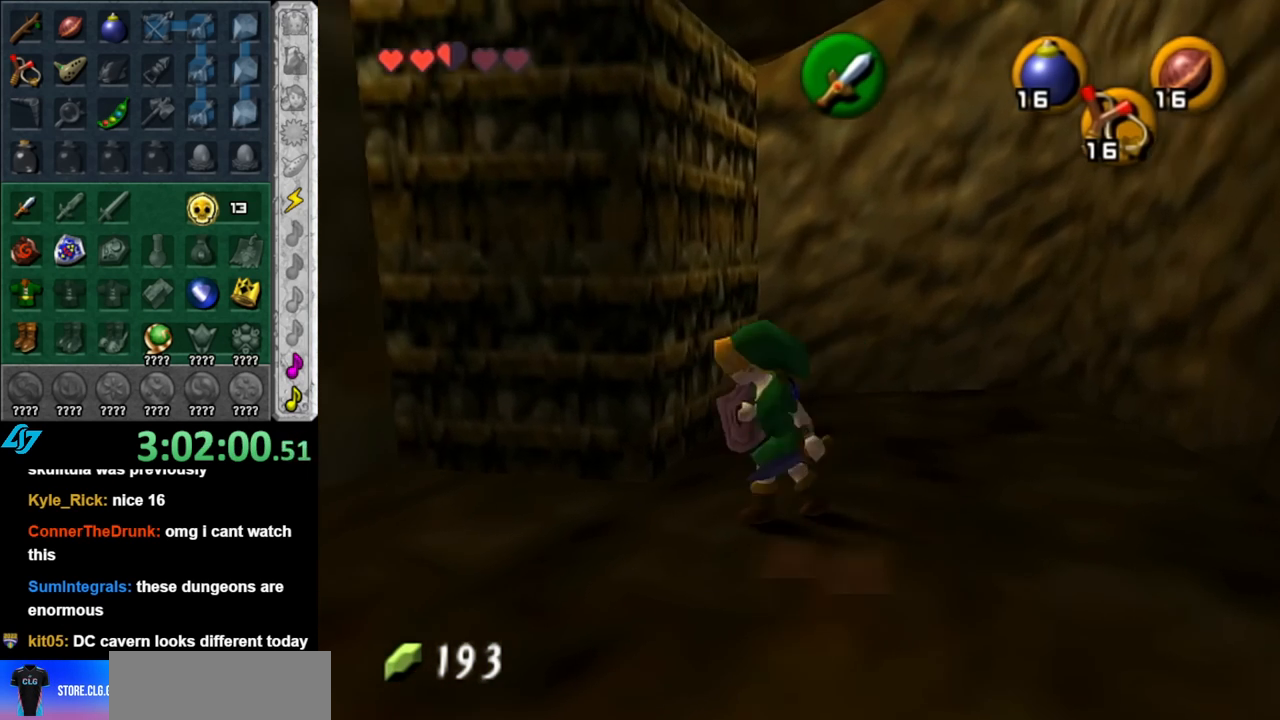
{"buttons": [], "left_stick": "up", "right_stick": "center", "events": [[67, "left_stick", "up"]]}
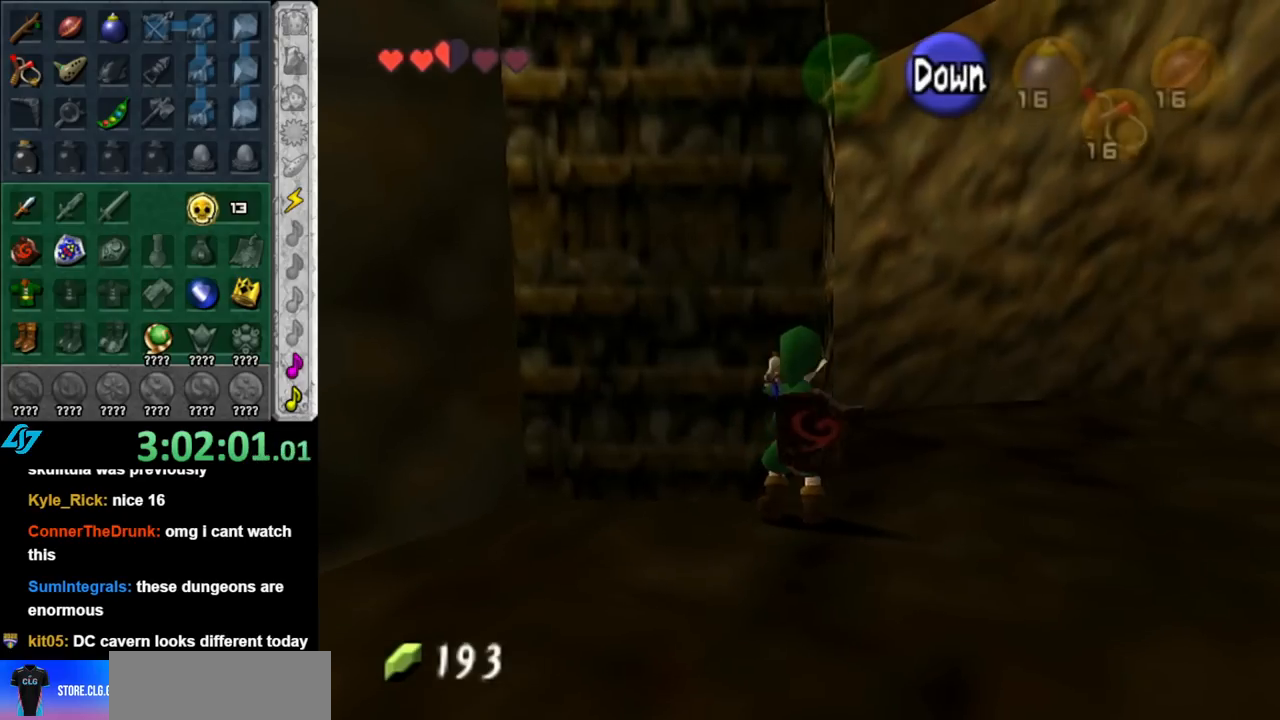
{"buttons": [], "left_stick": "up", "right_stick": "center", "events": []}
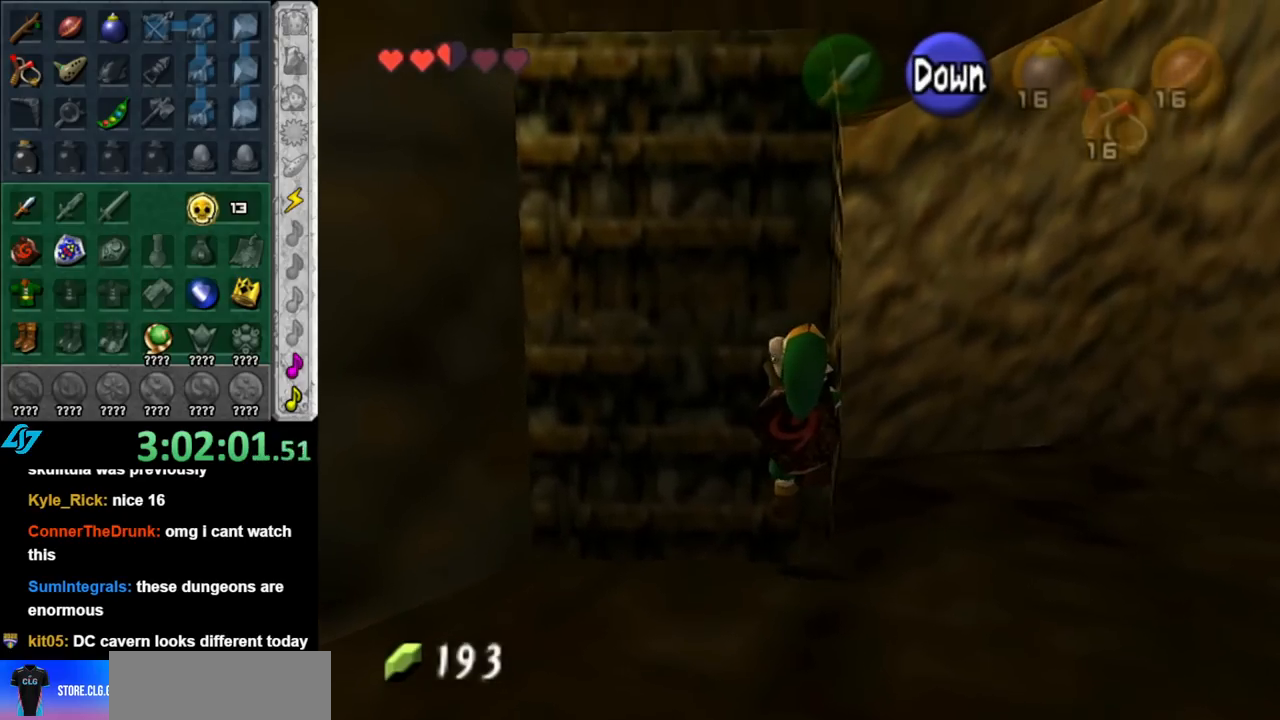
{"buttons": [], "left_stick": "up", "right_stick": "center", "events": []}
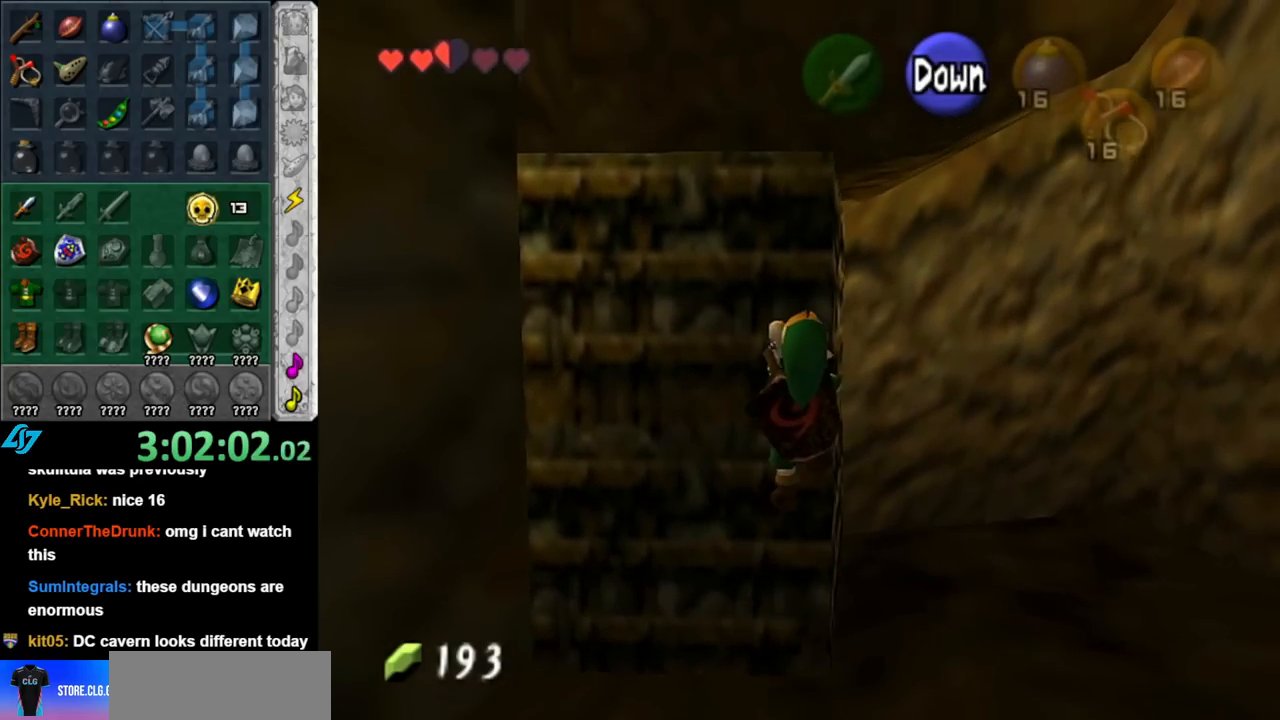
{"buttons": [], "left_stick": "up", "right_stick": "center", "events": []}
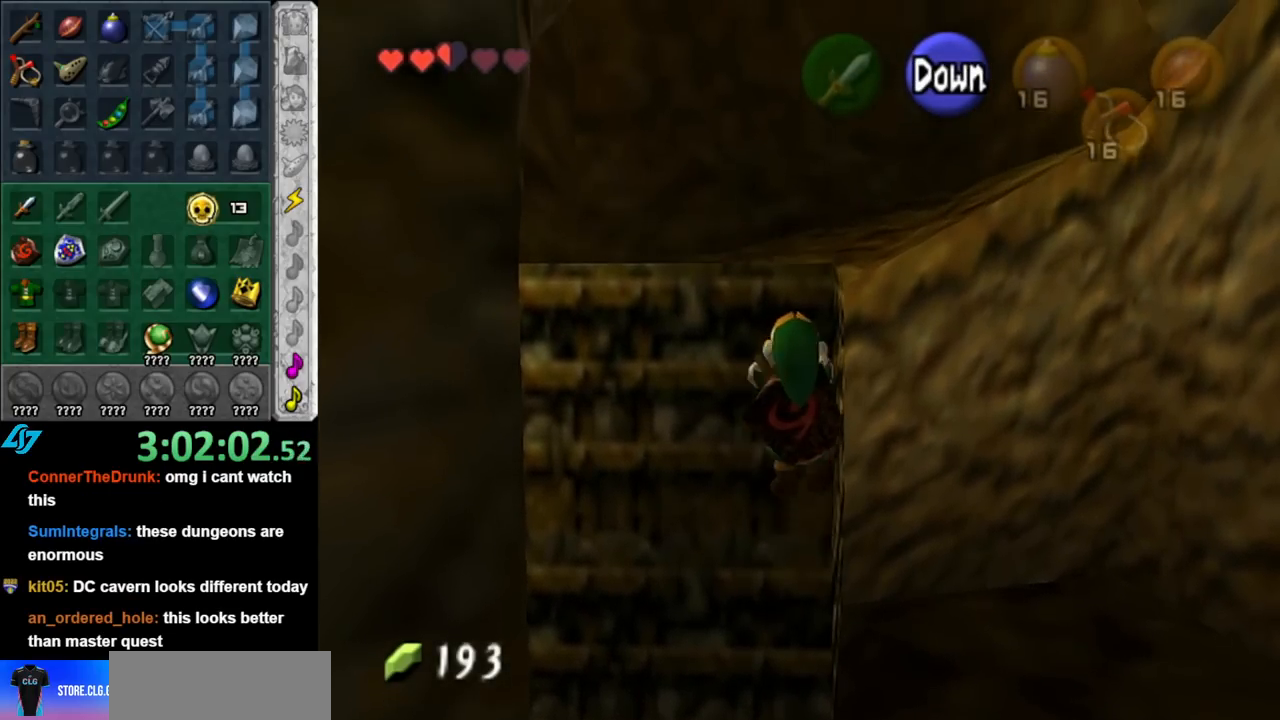
{"buttons": [], "left_stick": "up", "right_stick": "center", "events": []}
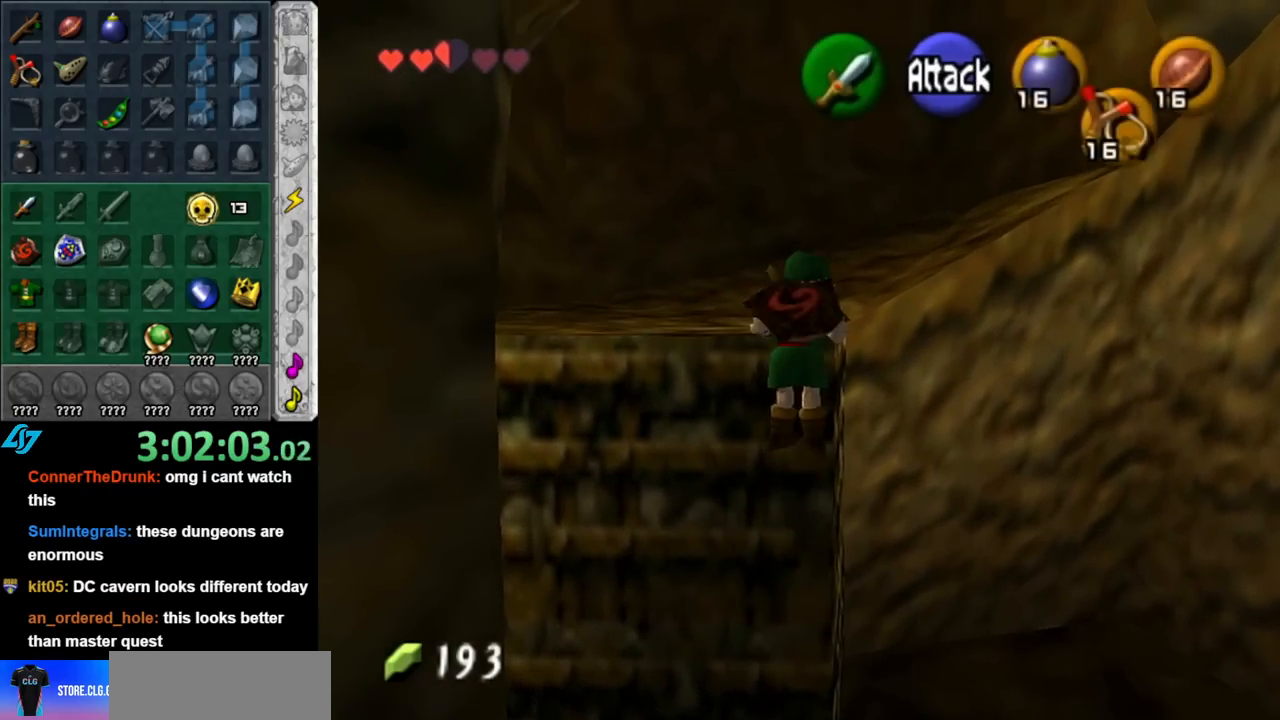
{"buttons": [], "left_stick": "up", "right_stick": "center", "events": []}
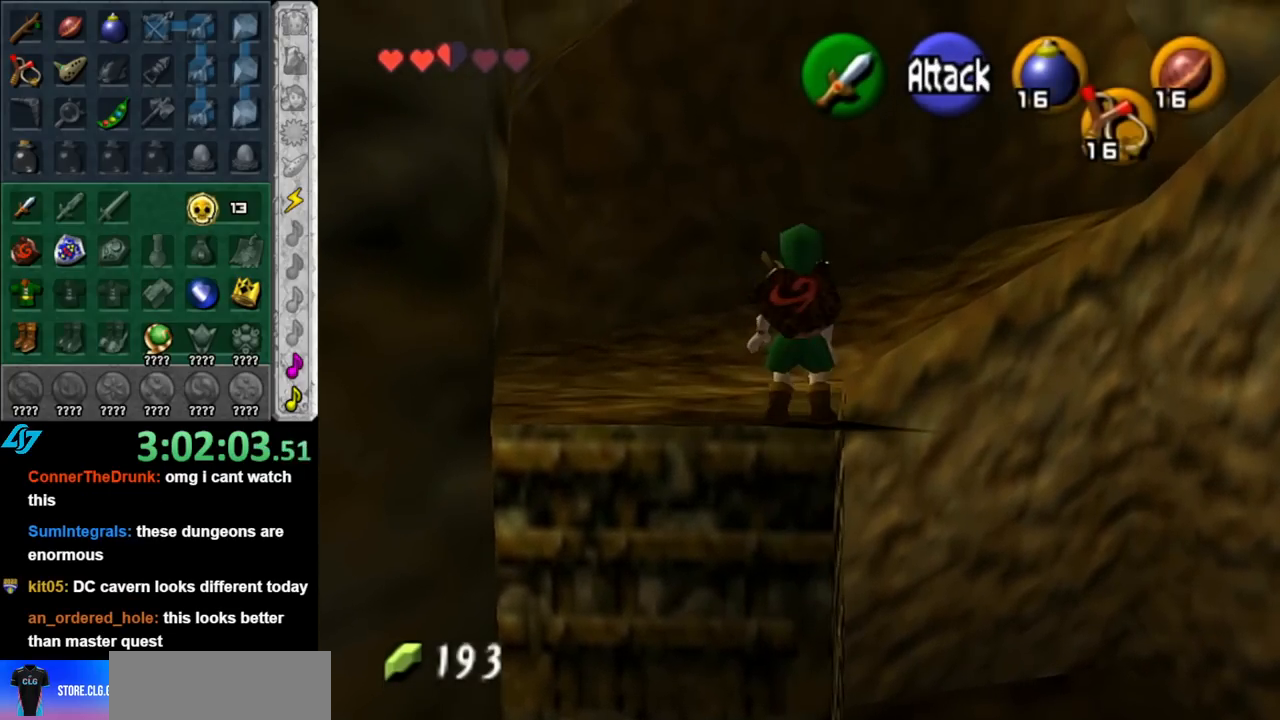
{"buttons": ["L1"], "left_stick": "center", "right_stick": "center", "events": [[217, "left_stick", "up-left"], [350, "L1", "down"], [400, "left_stick", "center"]]}
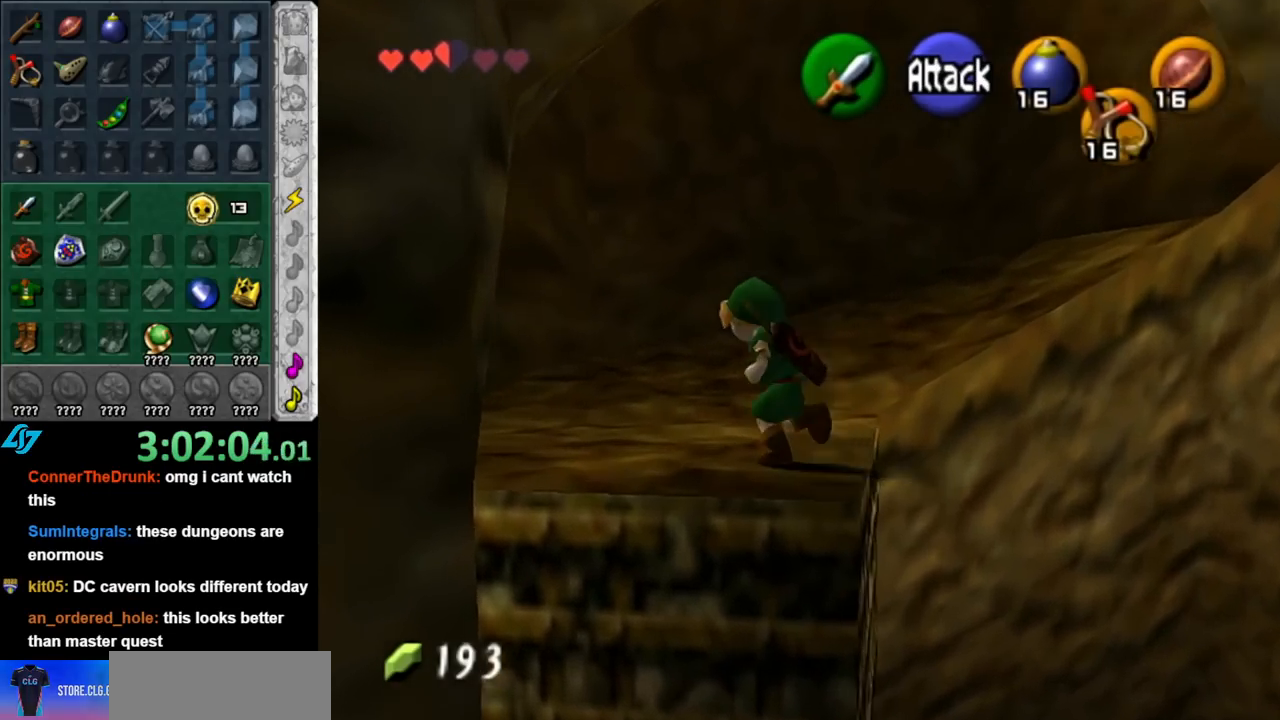
{"buttons": [], "left_stick": "right", "right_stick": "center", "events": [[67, "left_stick", "up-right"], [83, "L1", "up"], [467, "left_stick", "right"]]}
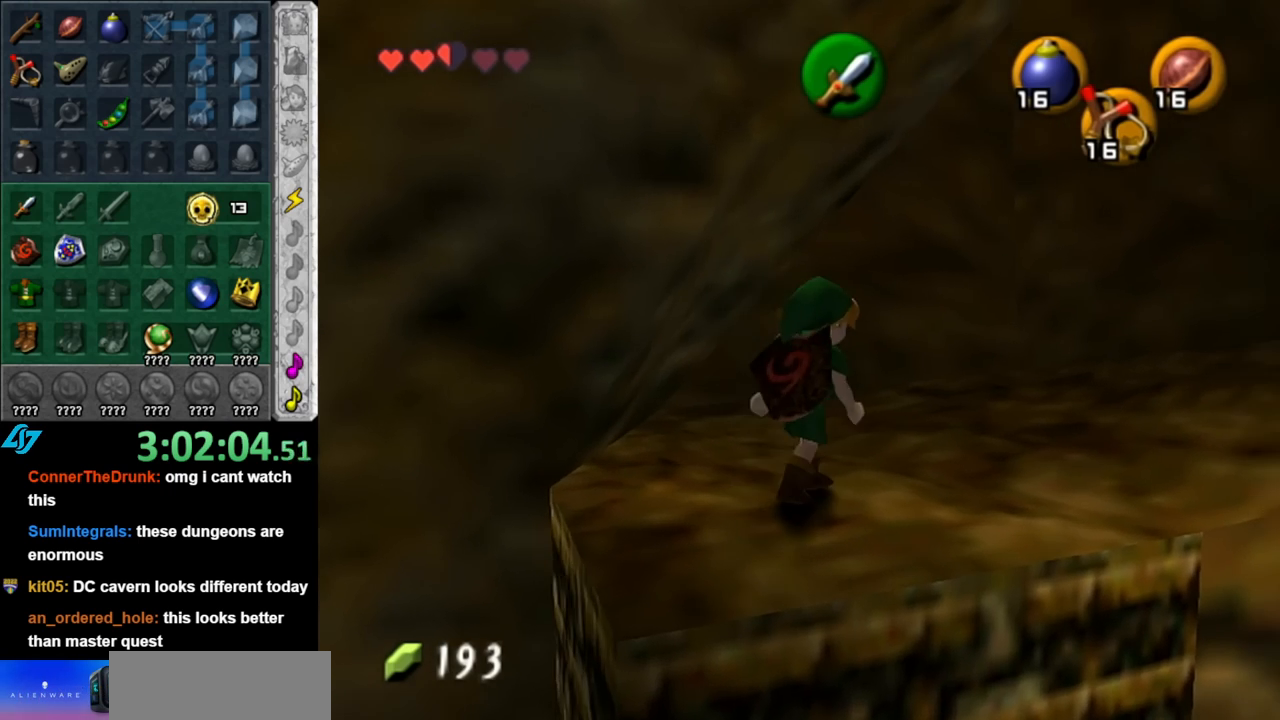
{"buttons": ["L1"], "left_stick": "up", "right_stick": "center", "events": [[250, "A", "down"], [317, "L1", "down"], [350, "left_stick", "up-right"], [367, "A", "up"], [500, "left_stick", "up"]]}
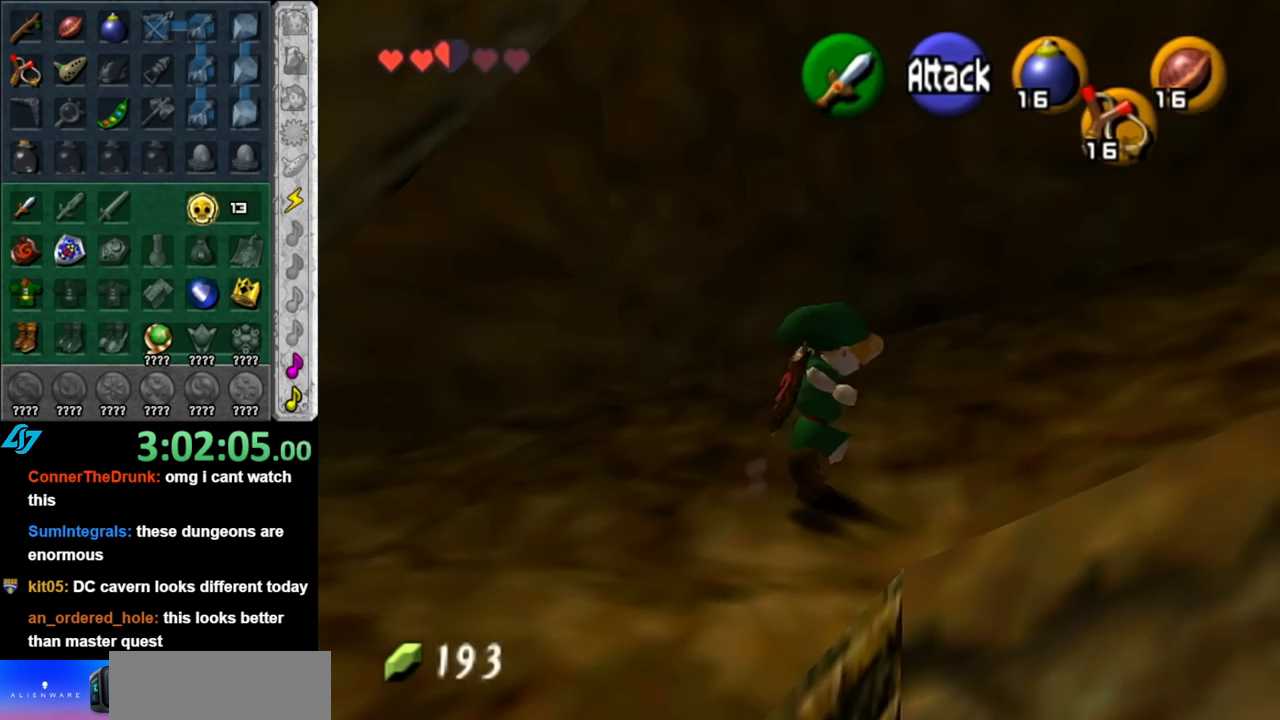
{"buttons": [], "left_stick": "up-right", "right_stick": "center", "events": [[67, "L1", "up"], [433, "left_stick", "up-right"]]}
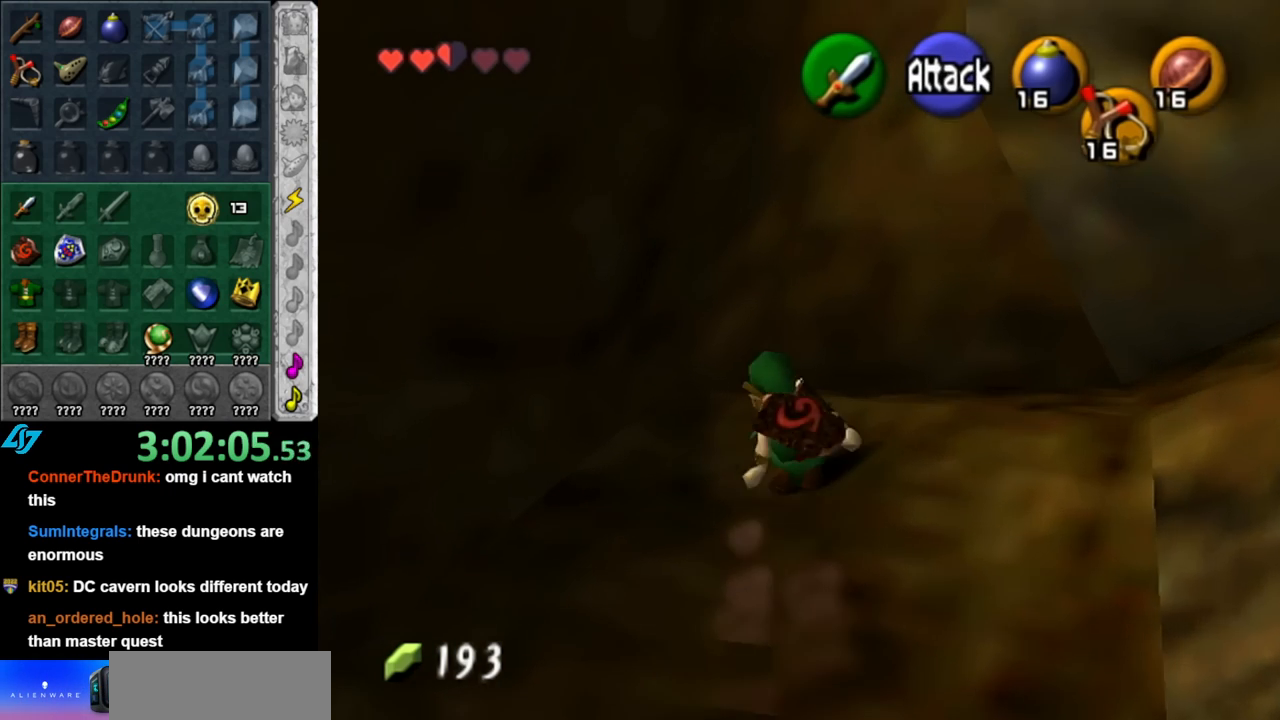
{"buttons": [], "left_stick": "up", "right_stick": "center", "events": [[183, "left_stick", "down-right"], [217, "L1", "down"], [317, "left_stick", "center"], [400, "L1", "up"], [500, "left_stick", "up"]]}
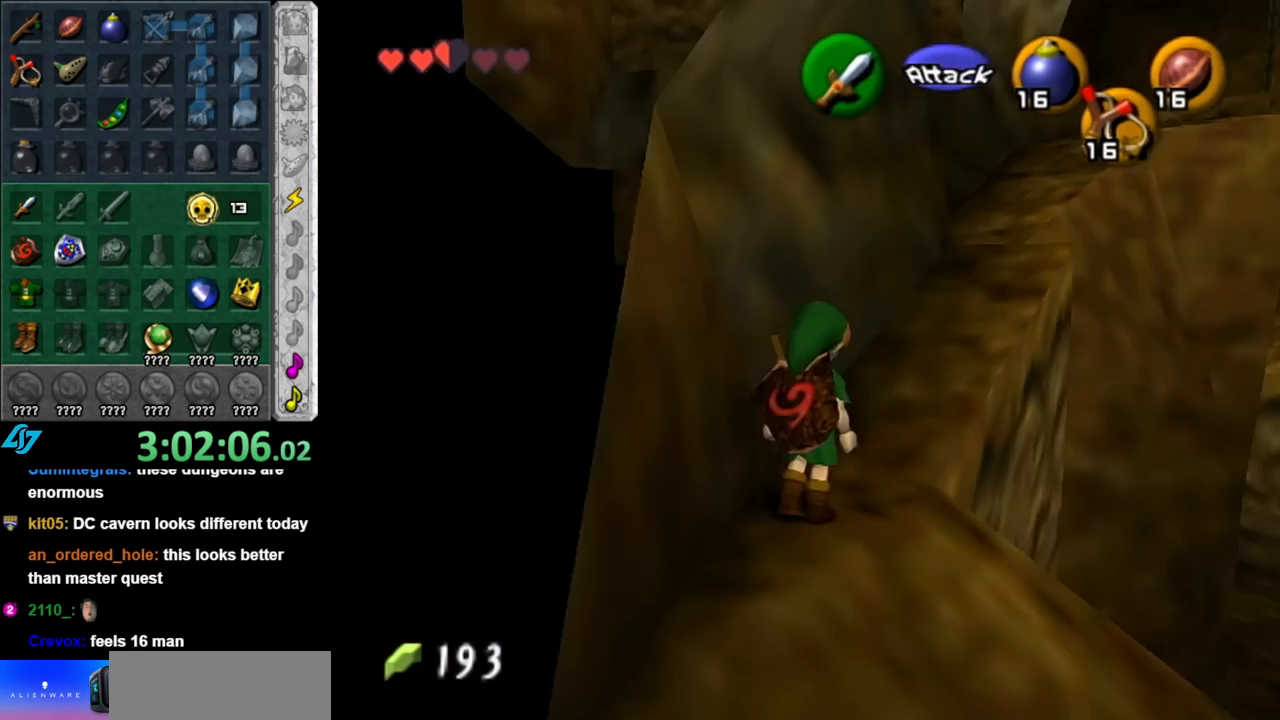
{"buttons": ["A"], "left_stick": "up", "right_stick": "center", "events": [[467, "A", "down"]]}
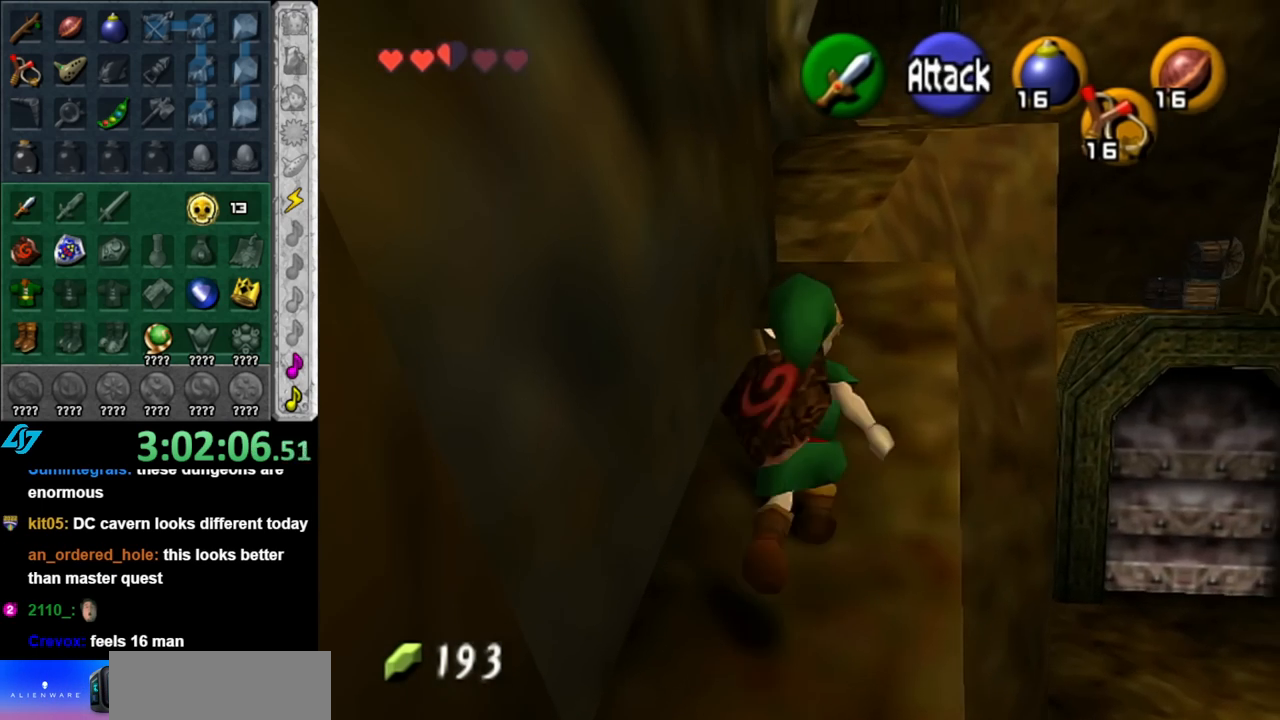
{"buttons": [], "left_stick": "up-left", "right_stick": "center", "events": [[117, "A", "up"], [217, "A", "down"], [367, "A", "up"], [400, "left_stick", "up-left"]]}
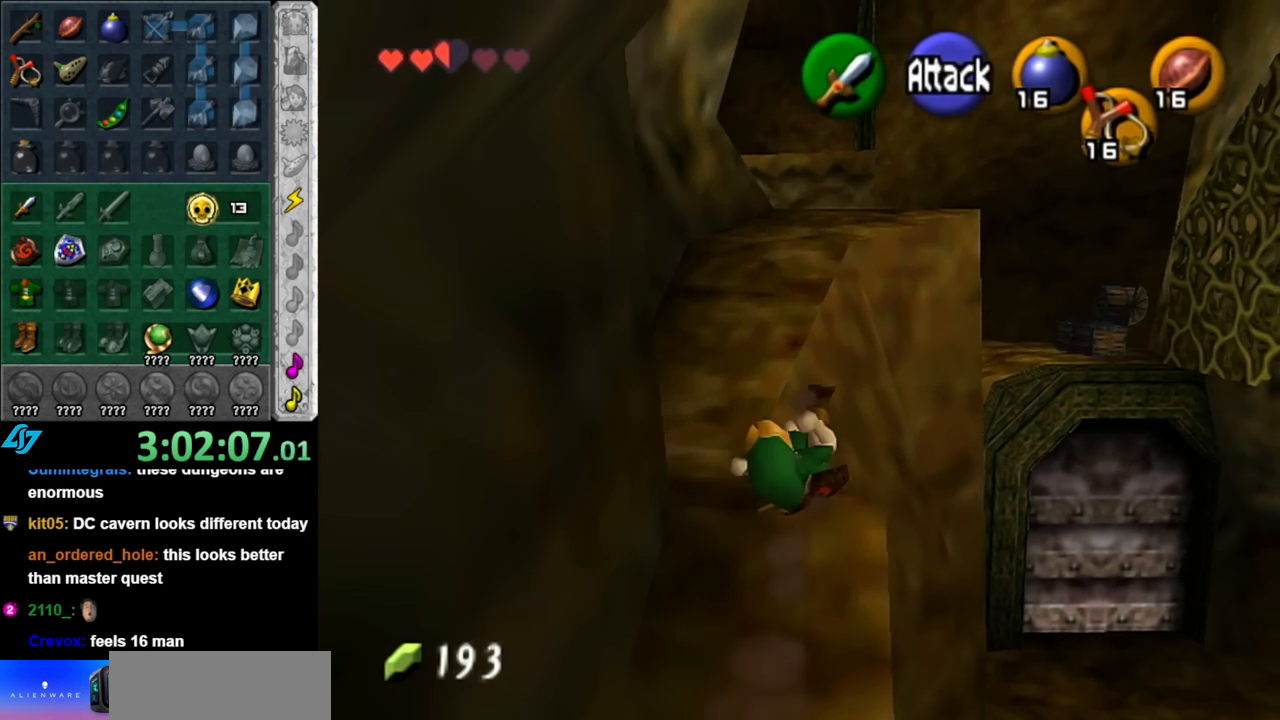
{"buttons": [], "left_stick": "up-left", "right_stick": "center", "events": []}
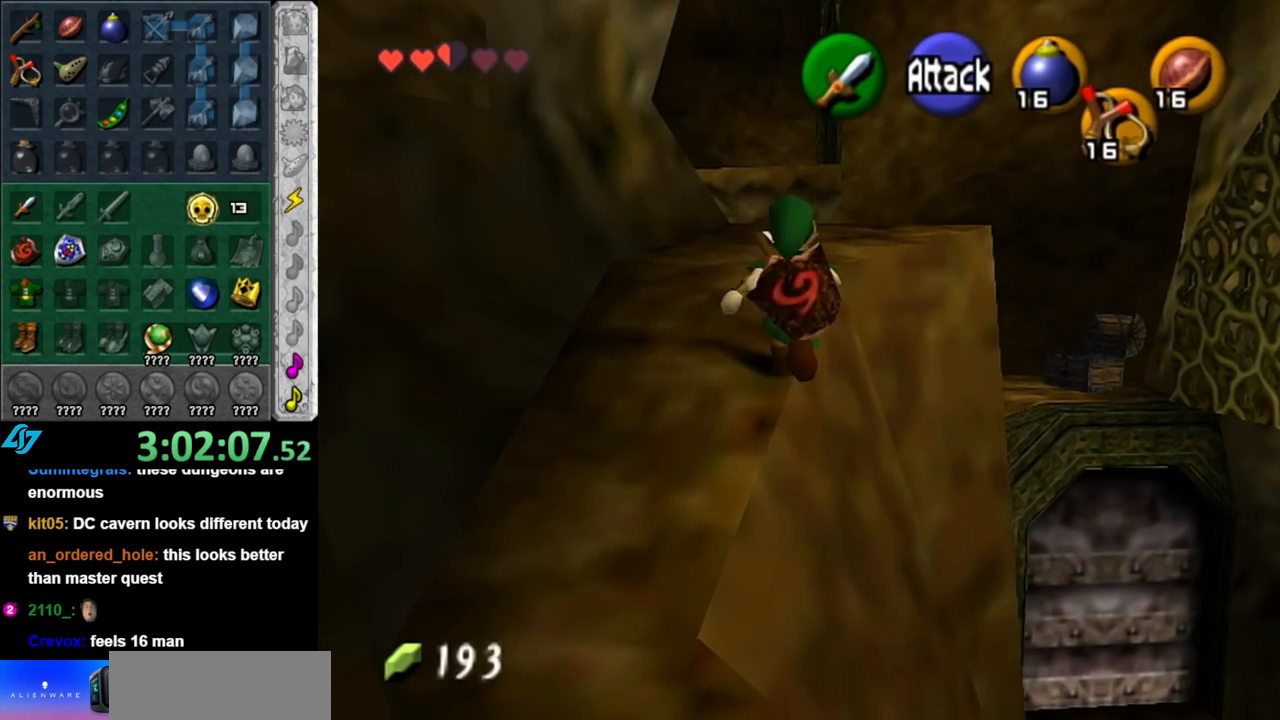
{"buttons": [], "left_stick": "up", "right_stick": "center", "events": [[67, "left_stick", "up"]]}
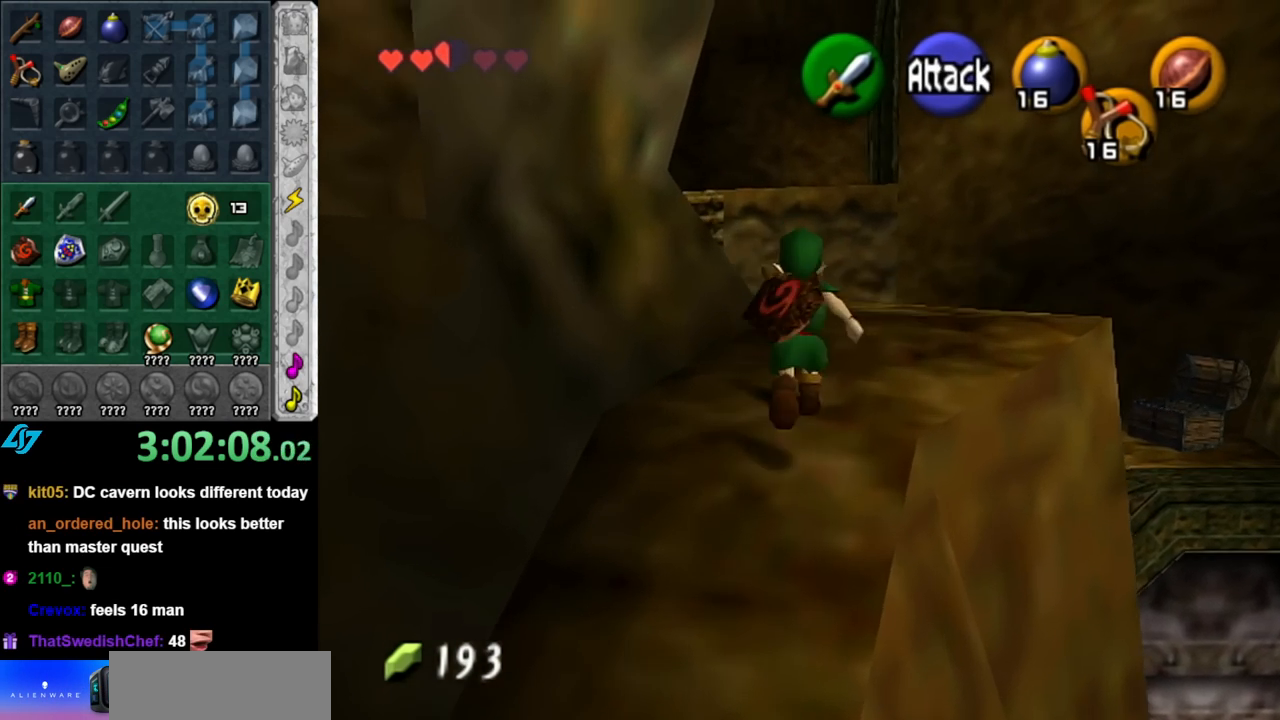
{"buttons": [], "left_stick": "up-left", "right_stick": "center", "events": [[250, "left_stick", "center"], [433, "left_stick", "up-left"]]}
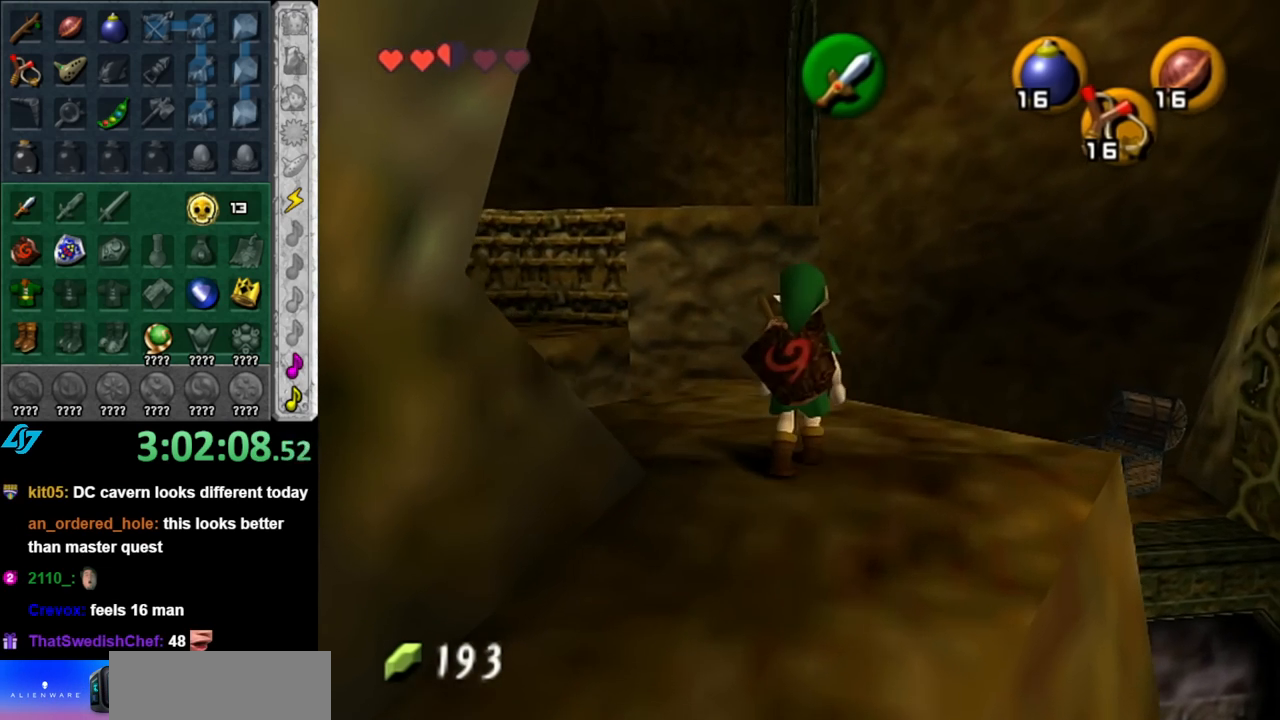
{"buttons": [], "left_stick": "up", "right_stick": "center", "events": [[83, "L1", "down"], [117, "left_stick", "center"], [317, "L1", "up"], [500, "left_stick", "up"]]}
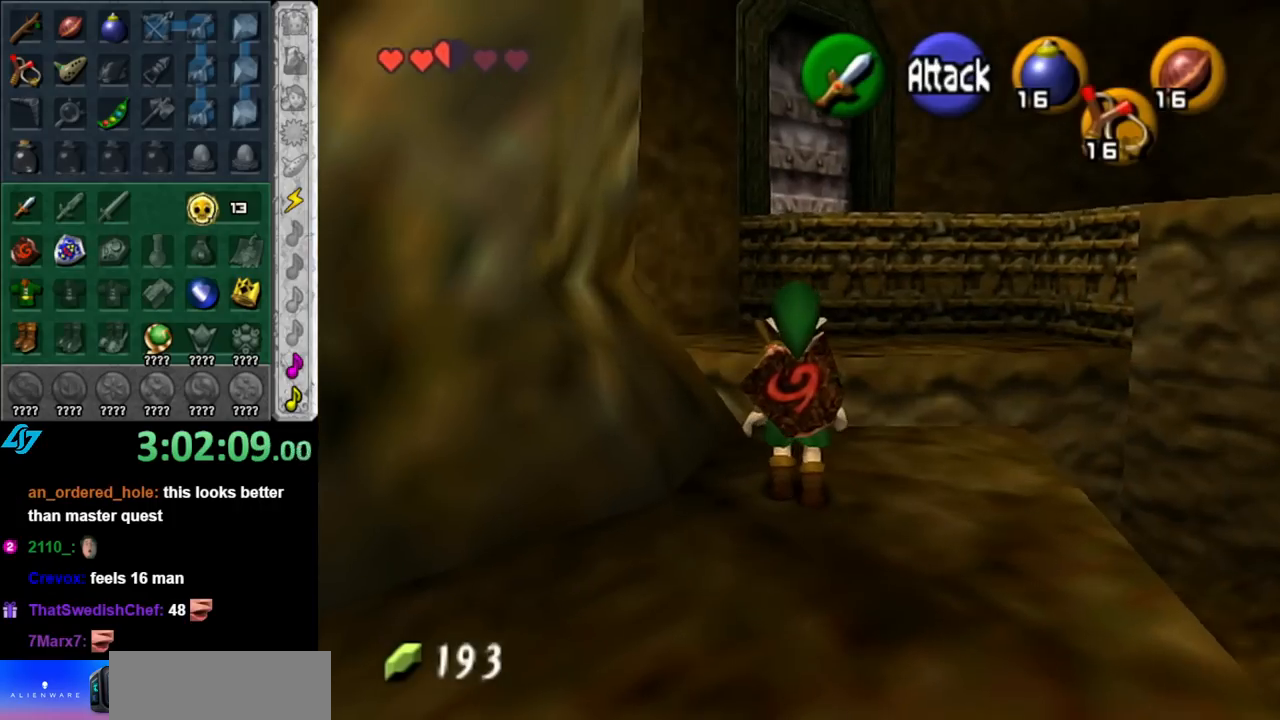
{"buttons": [], "left_stick": "up-right", "right_stick": "center", "events": [[117, "left_stick", "center"], [317, "left_stick", "up-right"]]}
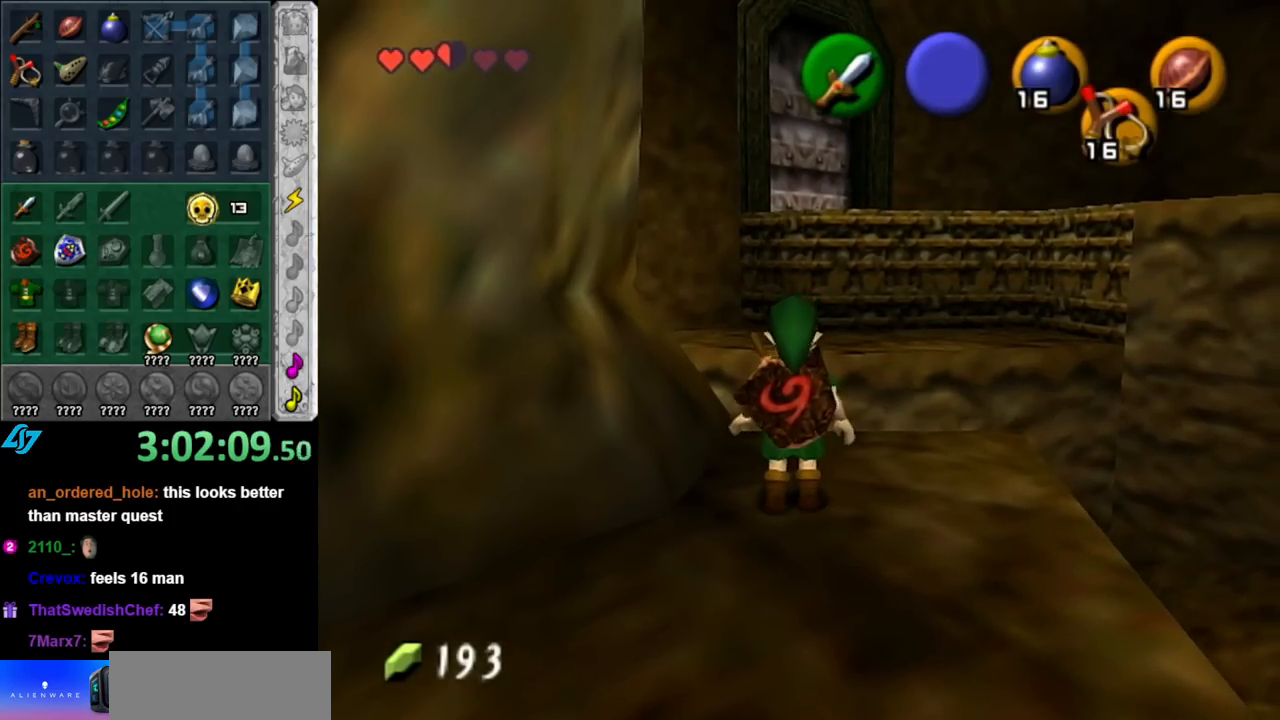
{"buttons": [], "left_stick": "center", "right_stick": "center", "events": [[67, "left_stick", "up"], [217, "left_stick", "center"]]}
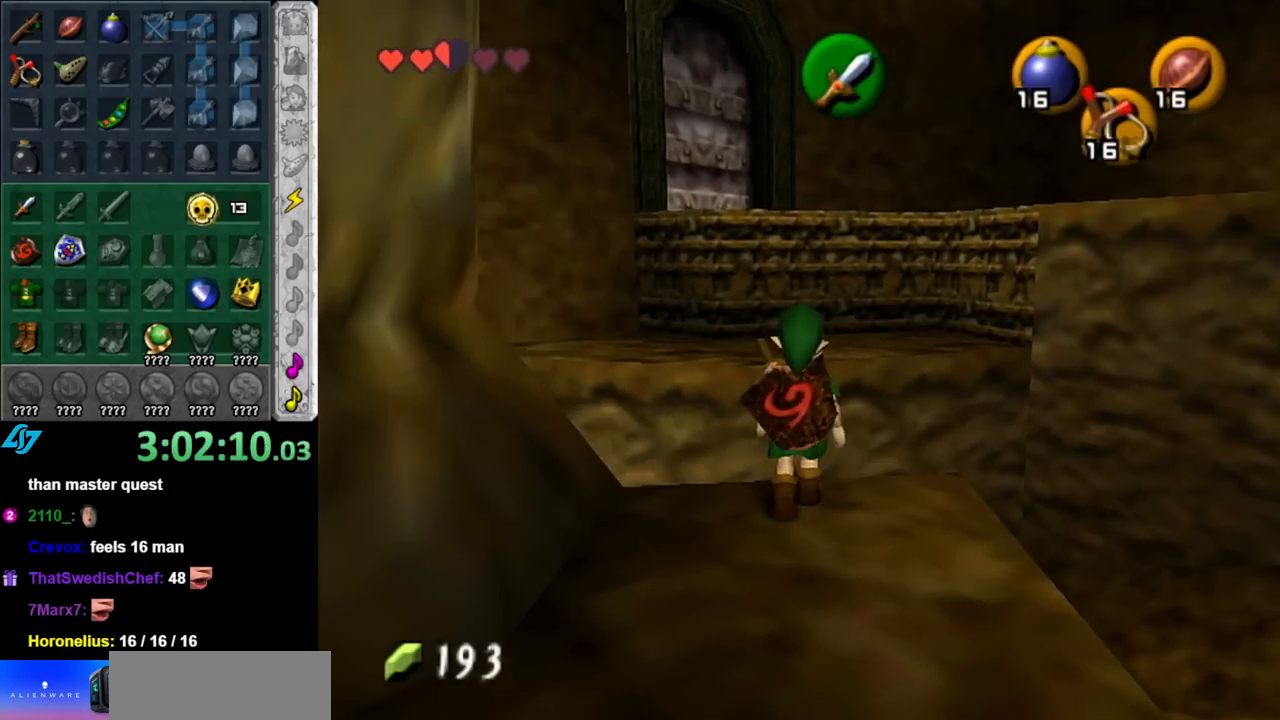
{"buttons": [], "left_stick": "center", "right_stick": "center", "events": [[67, "left_stick", "down-left"], [283, "left_stick", "center"]]}
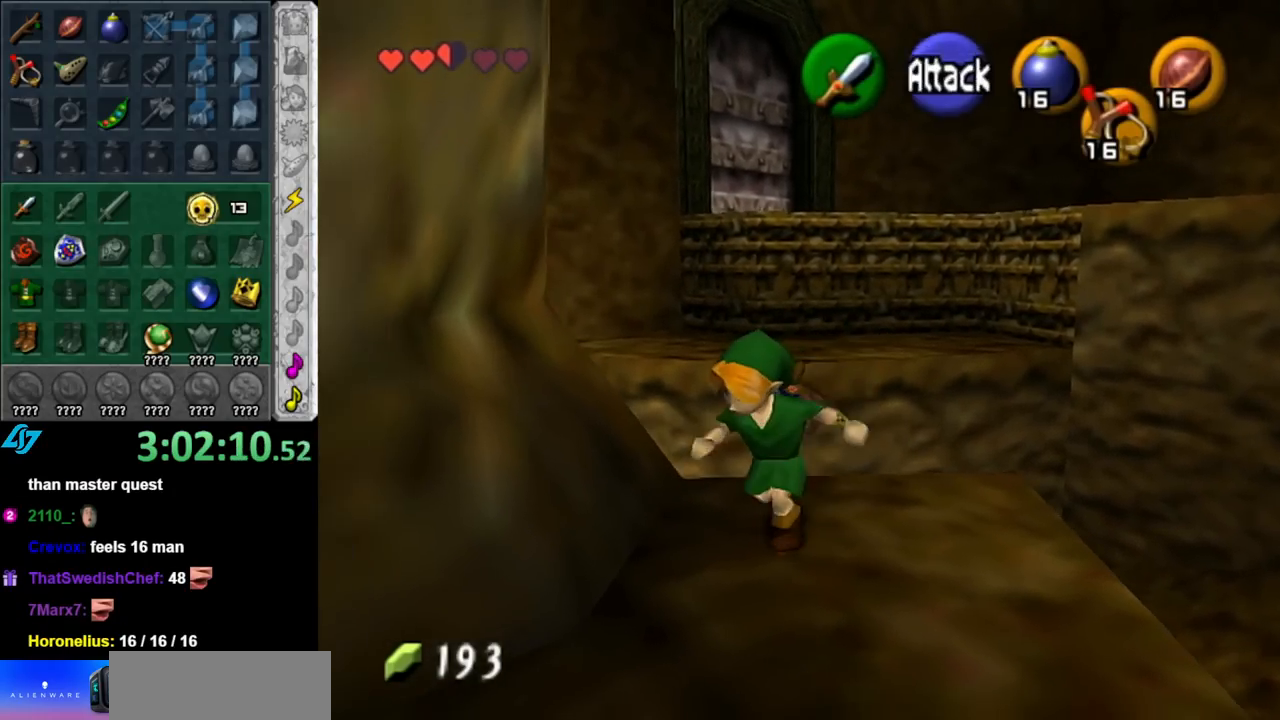
{"buttons": [], "left_stick": "center", "right_stick": "center", "events": [[67, "left_stick", "up"], [150, "left_stick", "up-left"], [250, "L1", "down"], [250, "left_stick", "center"], [467, "L1", "up"]]}
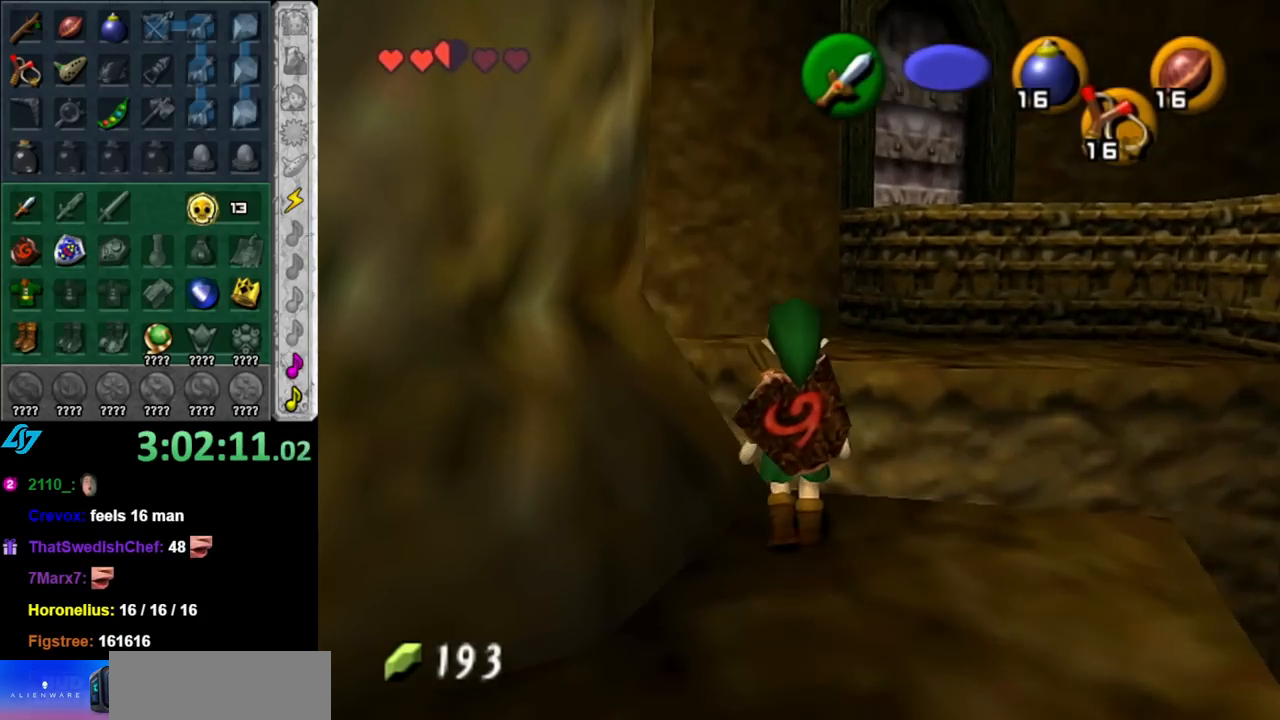
{"buttons": [], "left_stick": "center", "right_stick": "center", "events": [[183, "left_stick", "up-left"], [283, "L1", "down"], [283, "left_stick", "center"], [500, "L1", "up"]]}